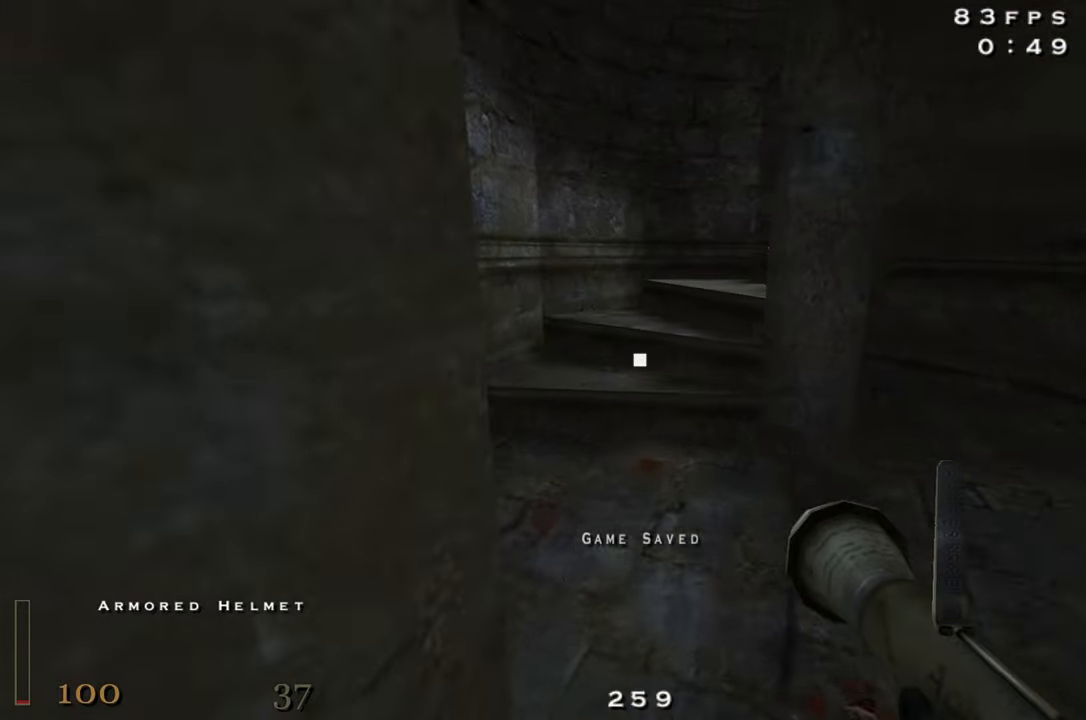
Gameplay with keyboard and mouse; each line is a JSON object with the keys held at the frame after it. "events" lists presses ("down") and releases ("up") of "1", "2", "3", "4", "5", "a", "alt", "c", "caps_lock", "ctrl", "d", "e", "f", "g", "q", "r", "s", "shift", "space", "t", "tab", "v", "w", "x" and "z" between this image and that frame as [ms after this image, input, new state], when the widget could be followed in between. No other keys are recorded. Mouse buttons are not recorded. Not read: mouse_move.
{"keys": ["w"], "events": []}
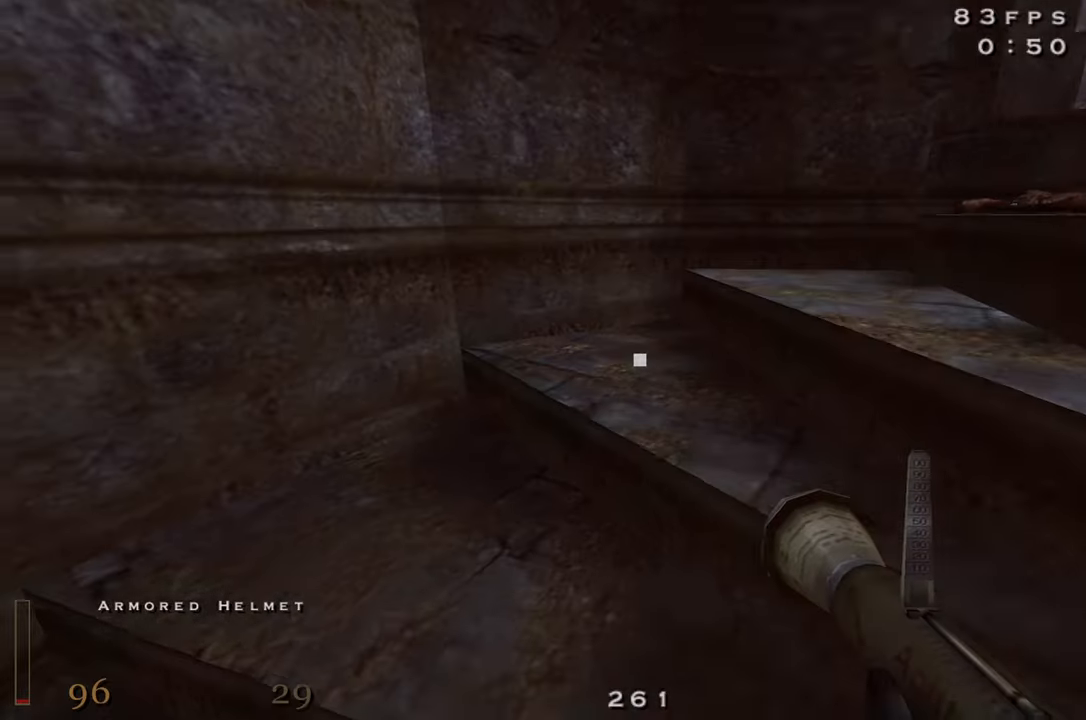
{"keys": ["a", "w"], "events": [[133, "d", "down"], [133, "w", "up"], [266, "a", "down"], [266, "s", "down"], [316, "d", "up"], [366, "s", "up"], [500, "w", "down"]]}
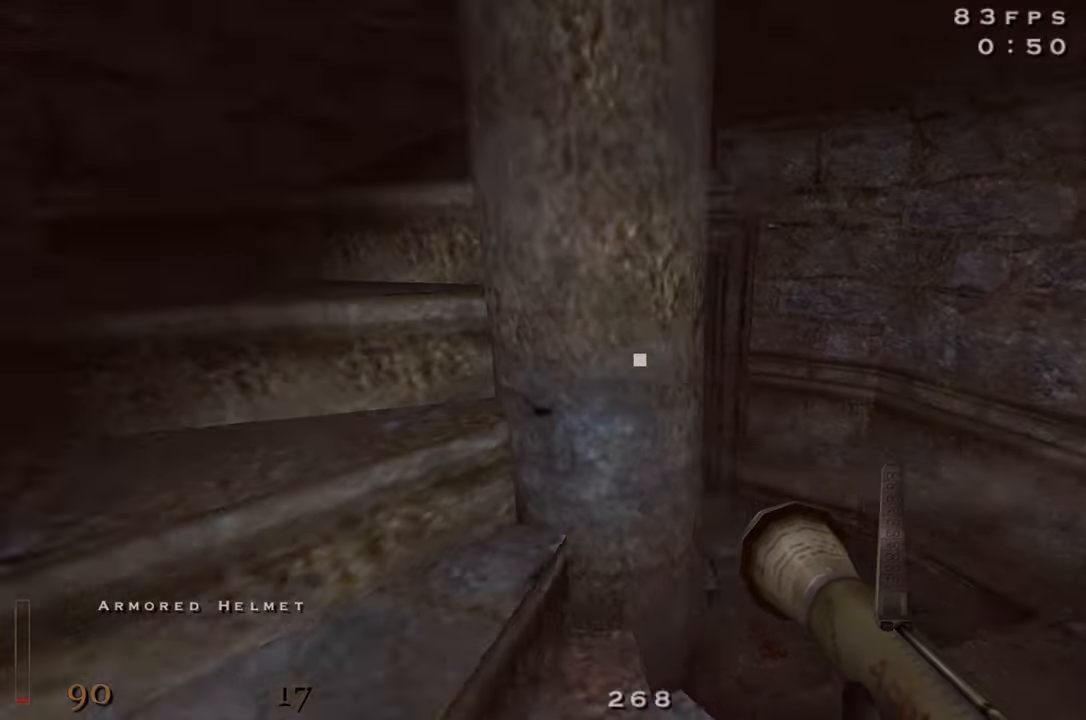
{"keys": ["d"], "events": [[183, "a", "up"], [416, "d", "down"], [466, "w", "up"]]}
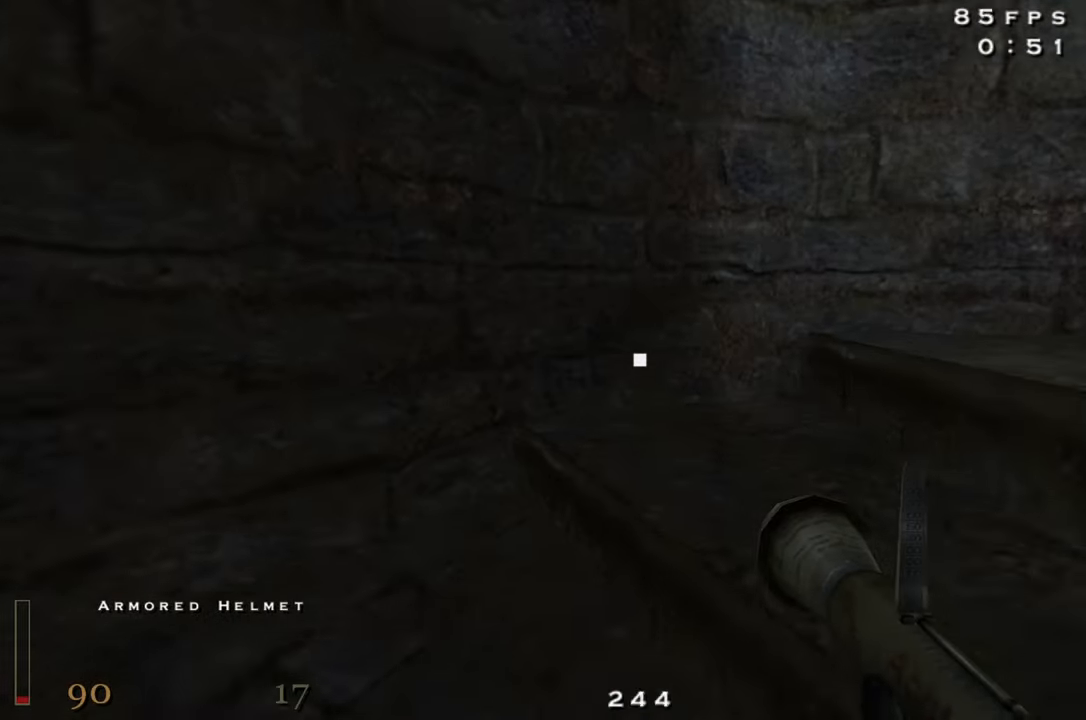
{"keys": ["a", "w"], "events": [[116, "s", "down"], [200, "a", "down"], [200, "d", "up"], [250, "s", "up"], [400, "w", "down"]]}
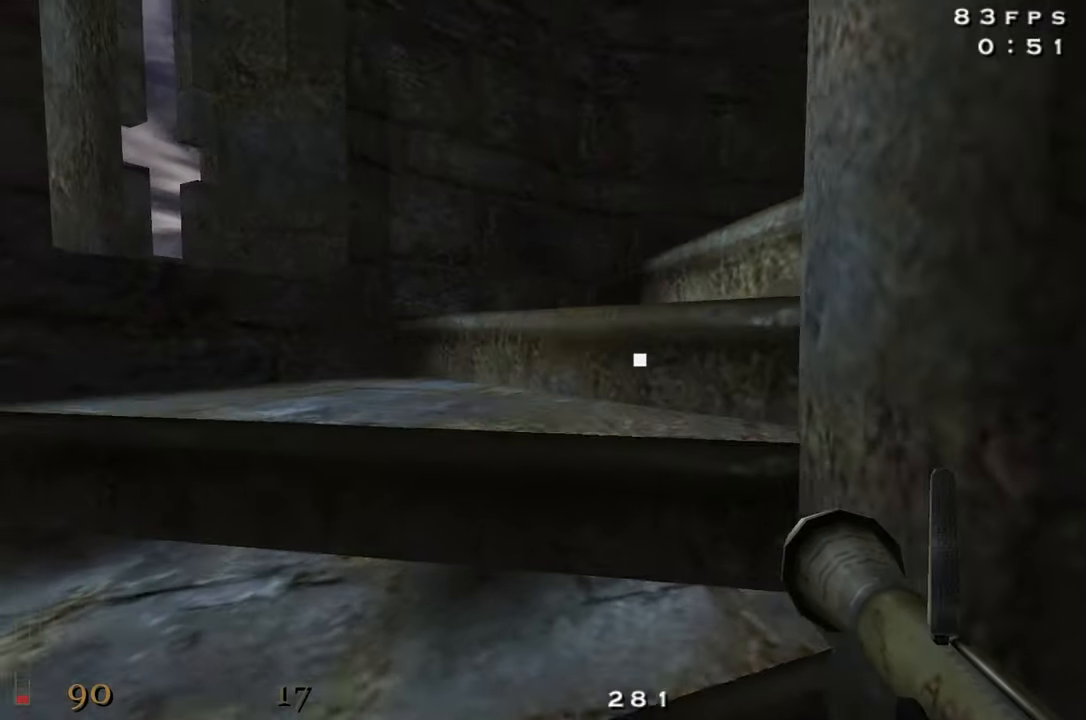
{"keys": ["w"], "events": [[83, "a", "up"]]}
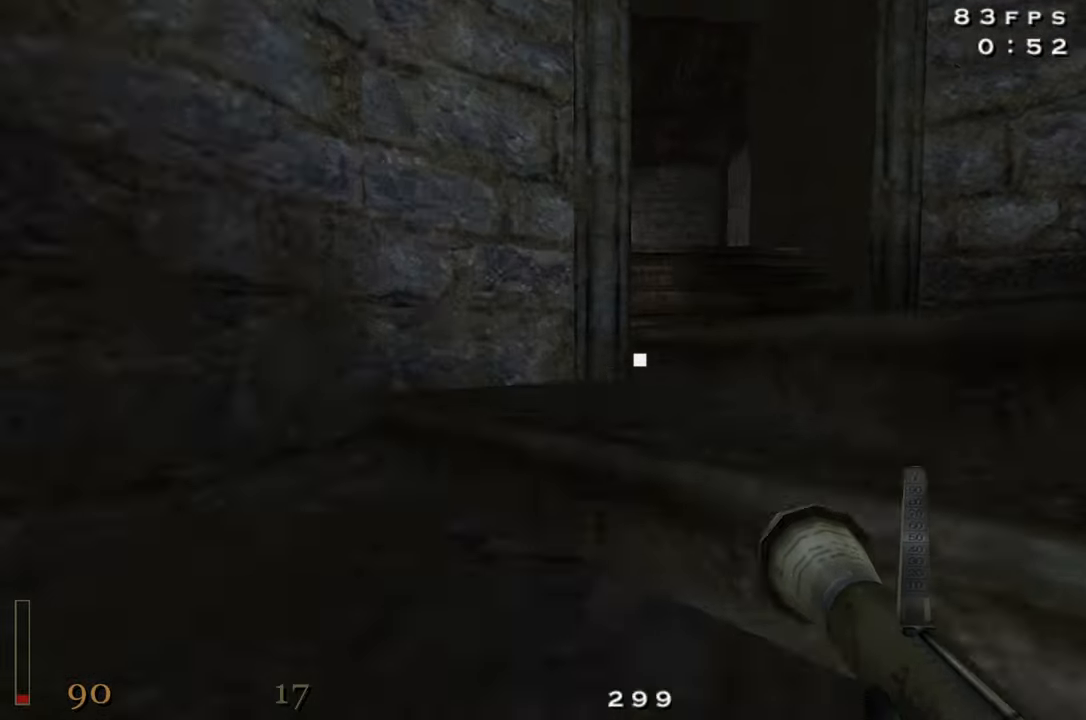
{"keys": ["w"], "events": [[183, "d", "down"], [383, "d", "up"]]}
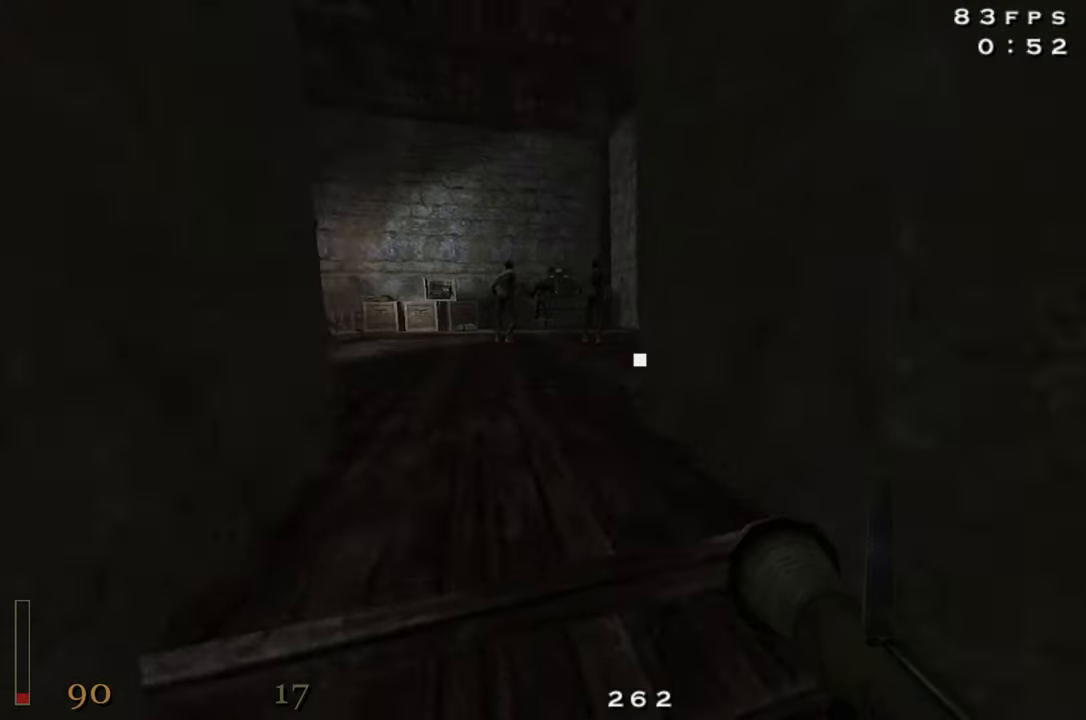
{"keys": ["a", "space", "w"], "events": [[16, "a", "down"], [300, "shift", "down"], [433, "shift", "up"], [433, "space", "down"]]}
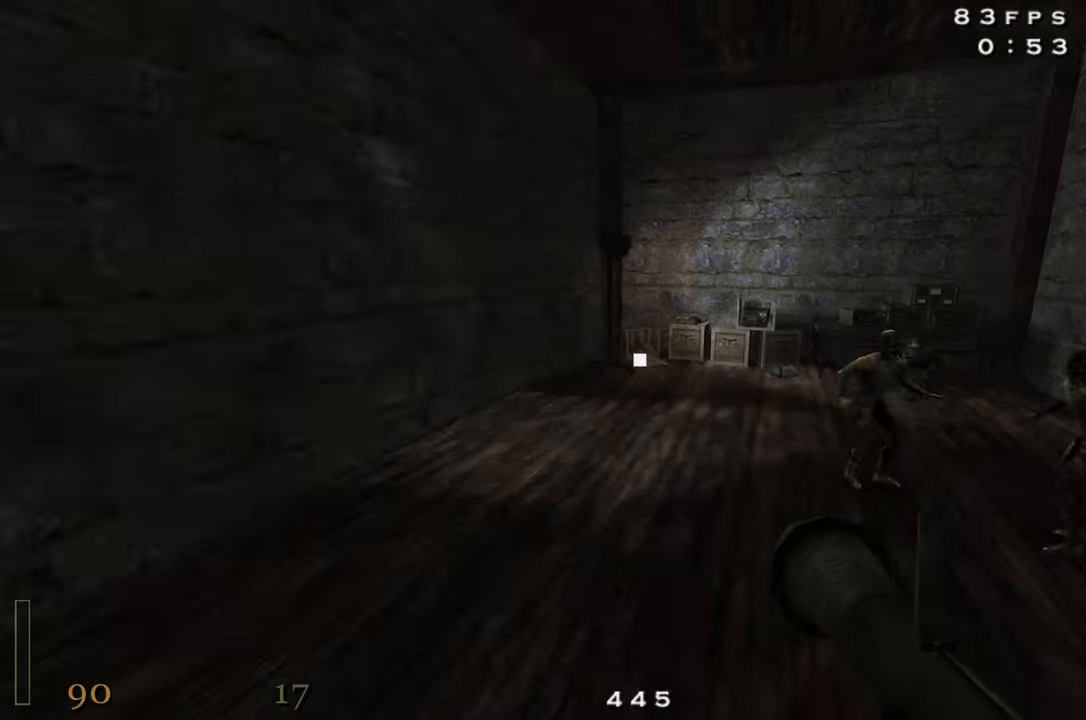
{"keys": ["d", "w"], "events": [[33, "a", "up"], [33, "space", "up"], [83, "d", "down"]]}
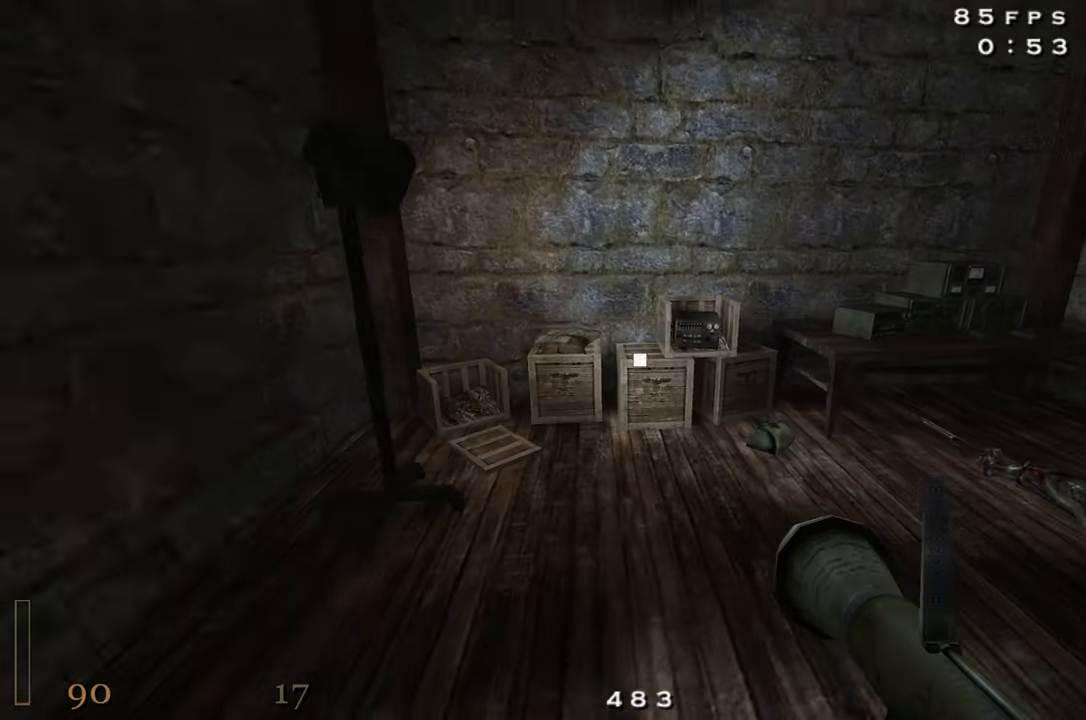
{"keys": [], "events": [[183, "d", "up"], [383, "f", "down"], [416, "w", "up"], [466, "f", "up"]]}
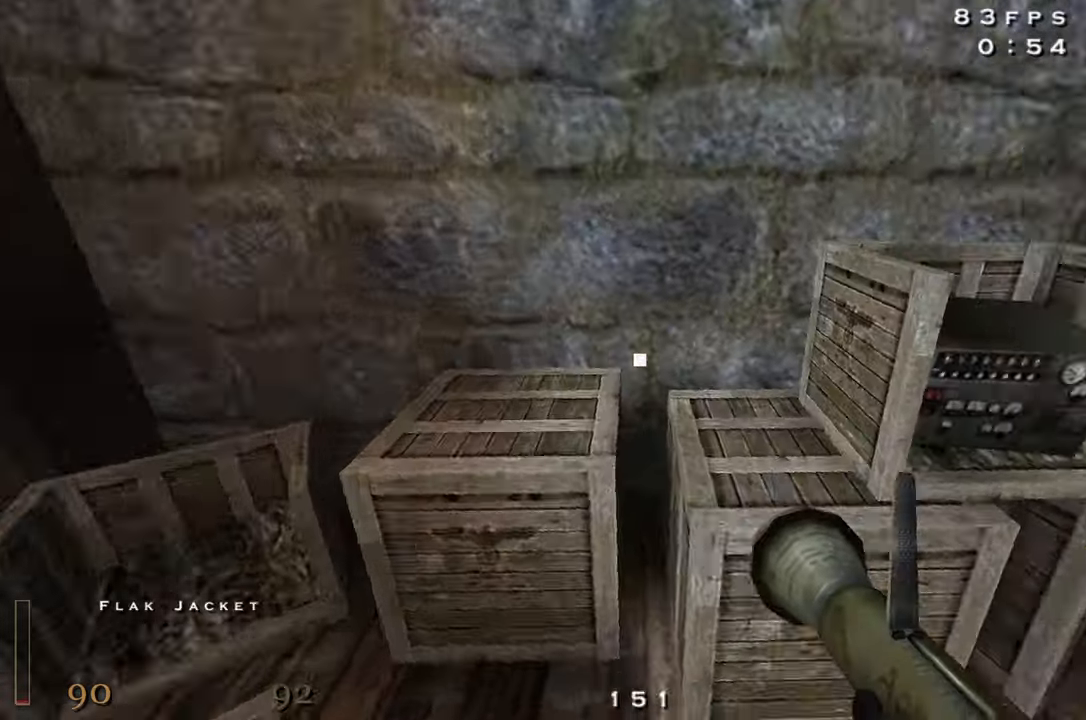
{"keys": ["d", "w"], "events": [[66, "d", "down"], [200, "w", "down"], [300, "d", "up"], [400, "d", "down"]]}
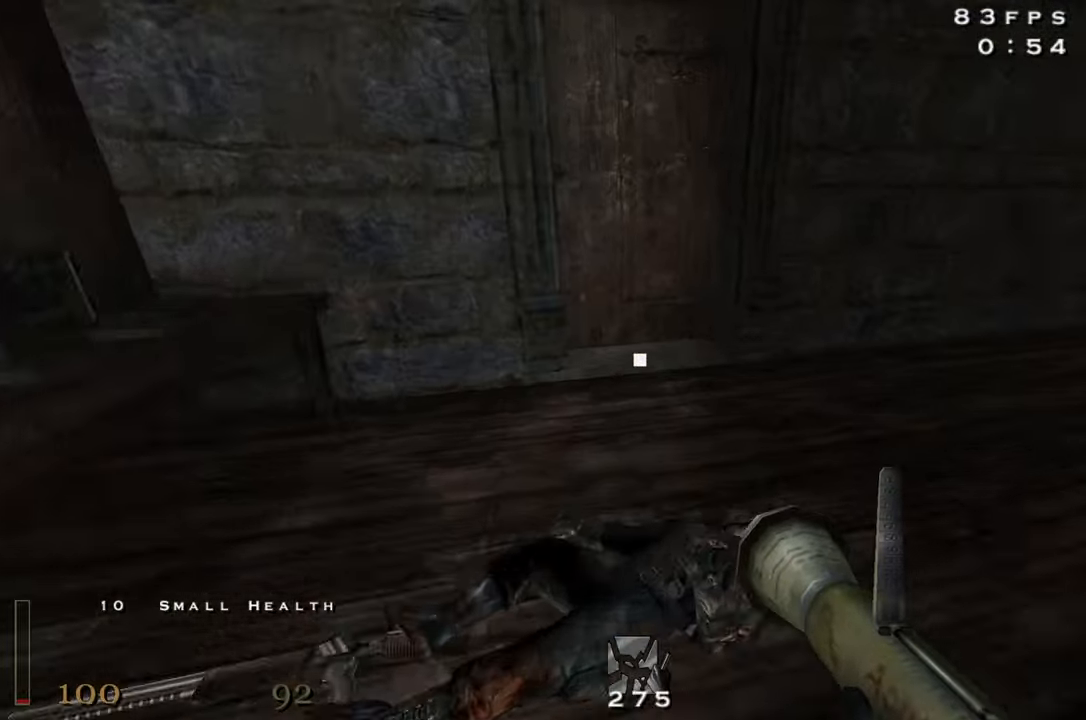
{"keys": ["w"], "events": [[33, "d", "up"], [166, "z", "down"], [267, "z", "up"]]}
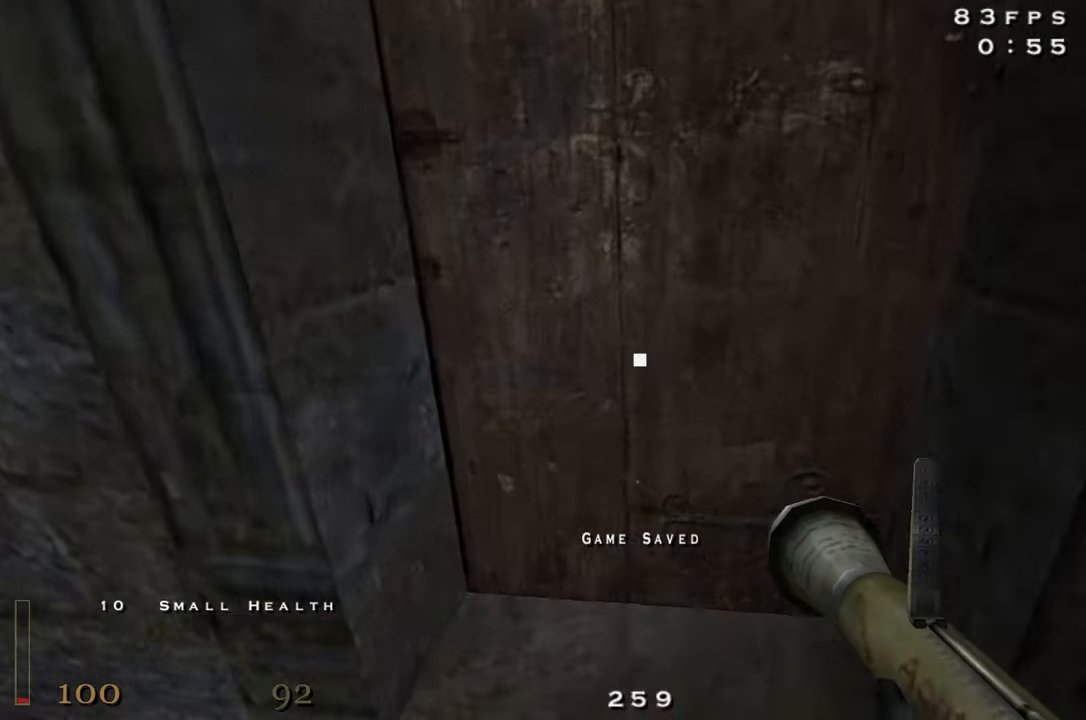
{"keys": ["w"], "events": [[183, "x", "down"], [333, "x", "up"]]}
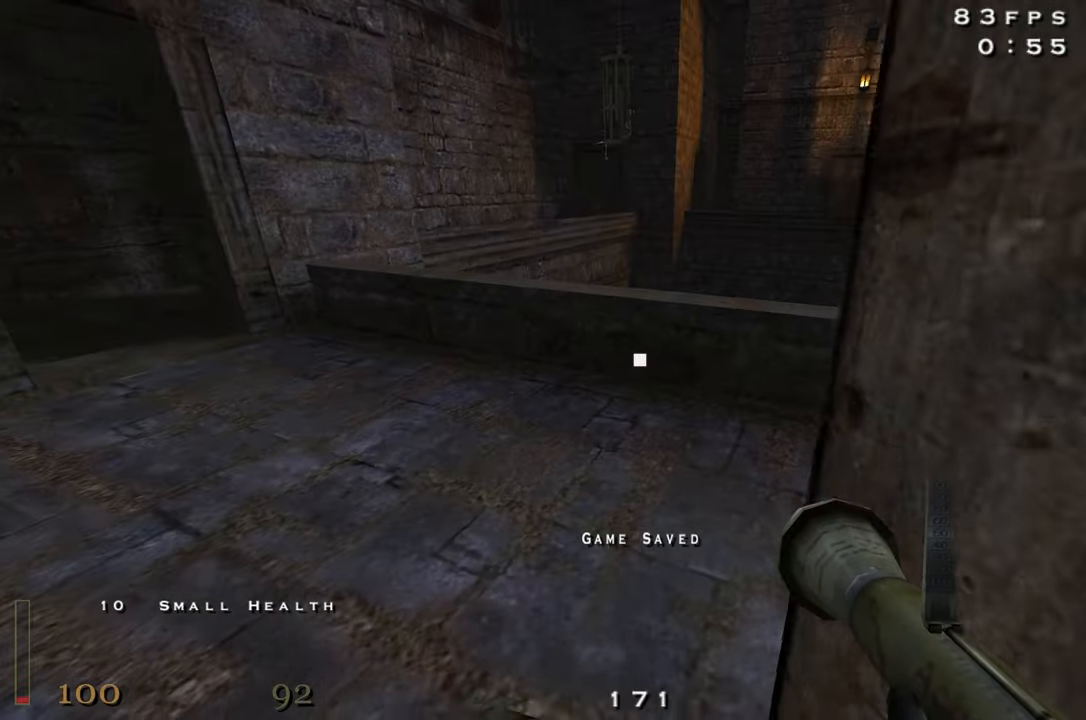
{"keys": ["a"], "events": [[150, "shift", "down"], [300, "a", "down"], [300, "shift", "up"], [300, "space", "down"], [383, "space", "up"], [433, "w", "up"]]}
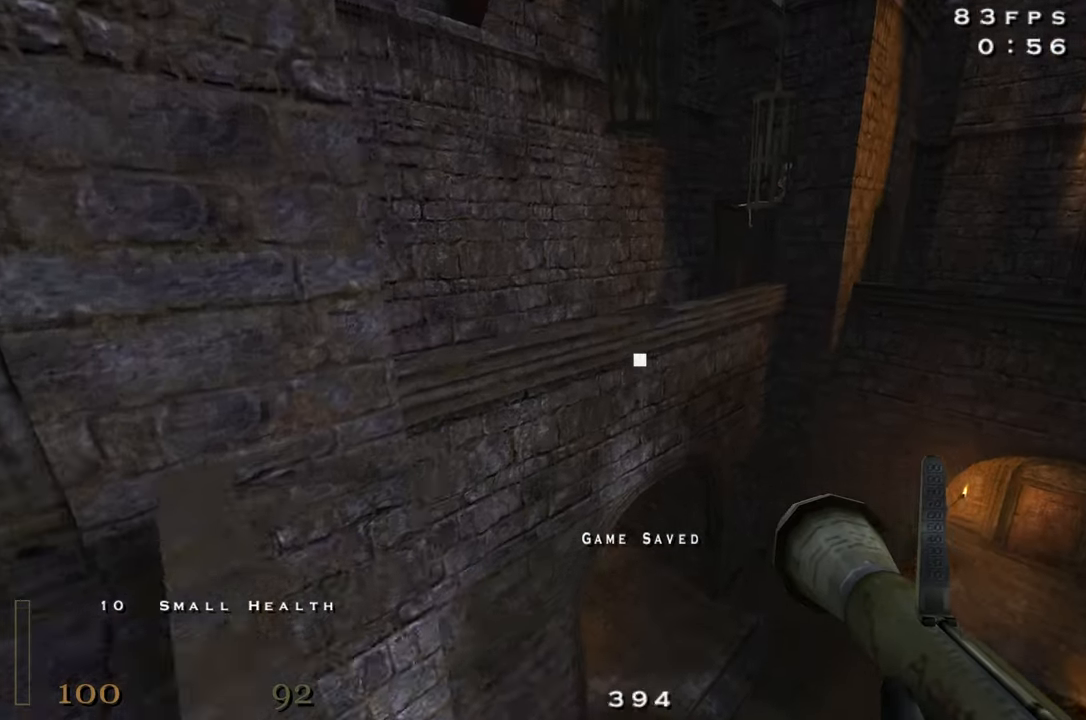
{"keys": ["s"], "events": [[217, "s", "down"], [267, "a", "up"]]}
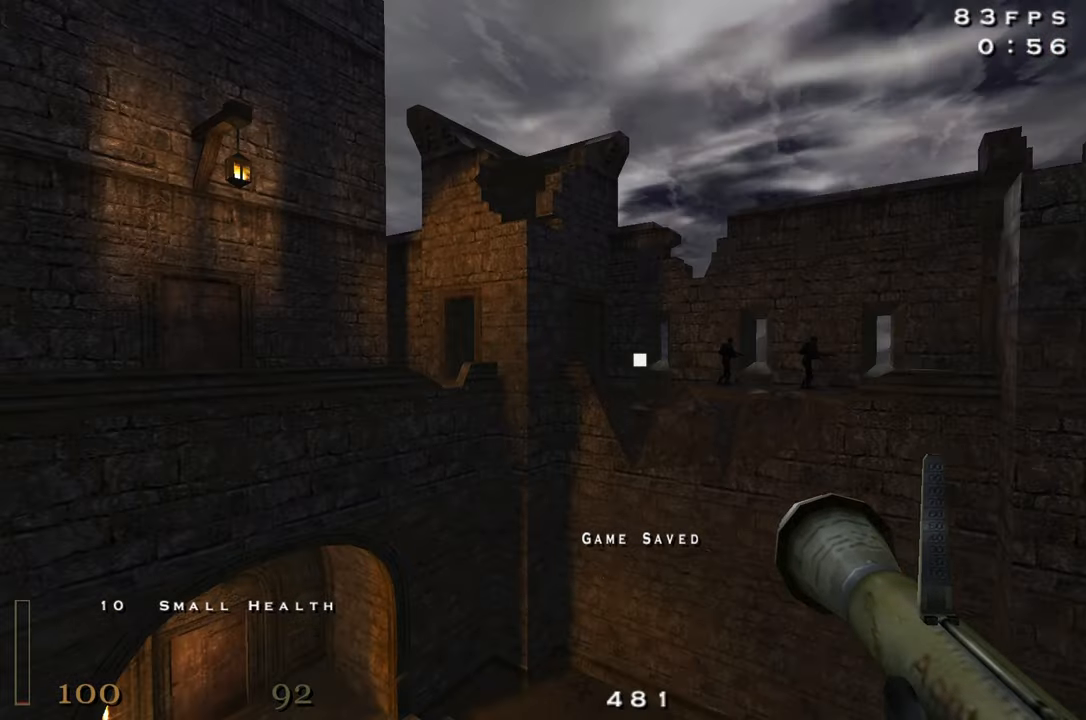
{"keys": ["a"], "events": [[283, "a", "down"], [283, "s", "up"]]}
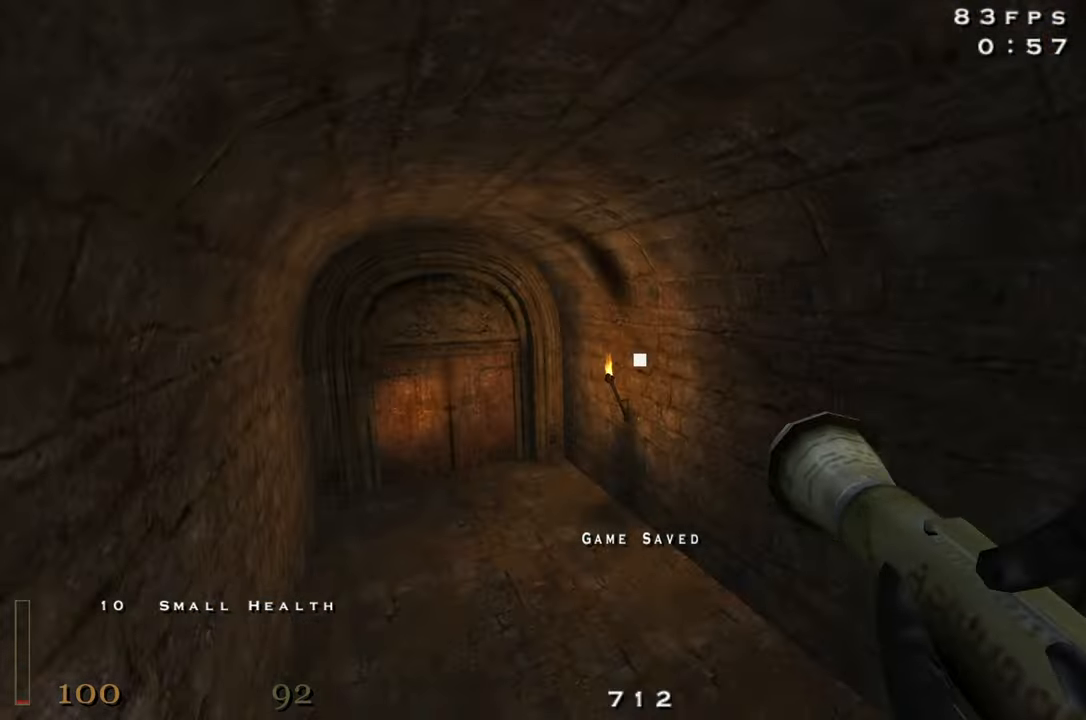
{"keys": ["a", "w"], "events": [[17, "w", "down"]]}
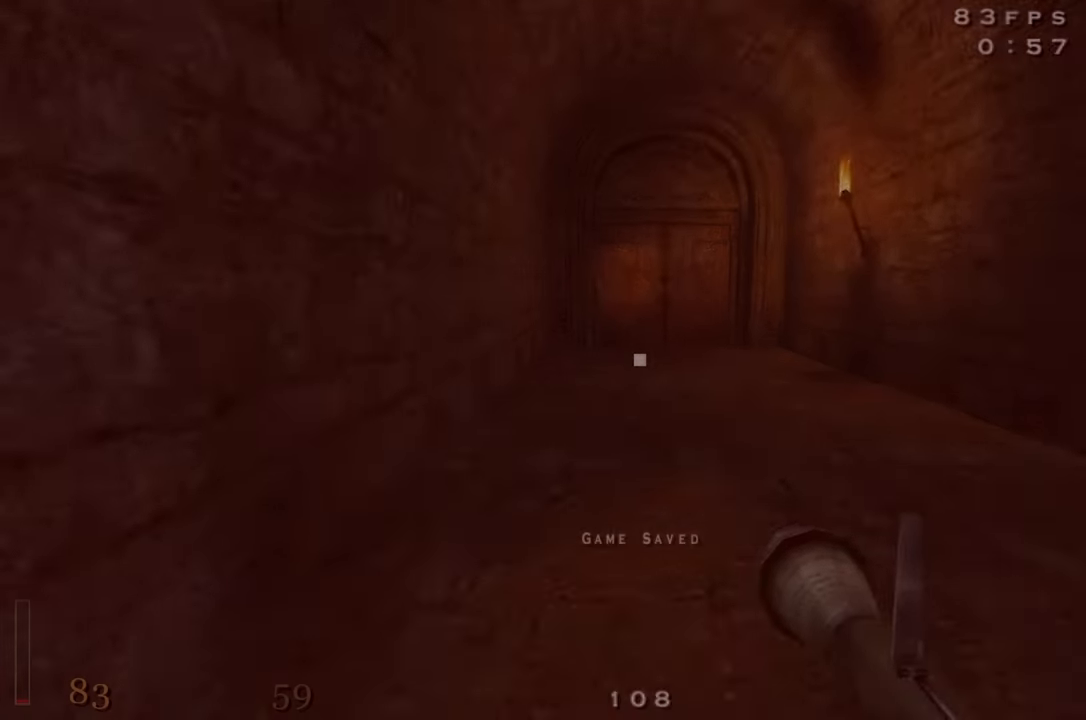
{"keys": ["shift", "space", "w"], "events": [[83, "a", "up"], [467, "shift", "down"], [500, "space", "down"]]}
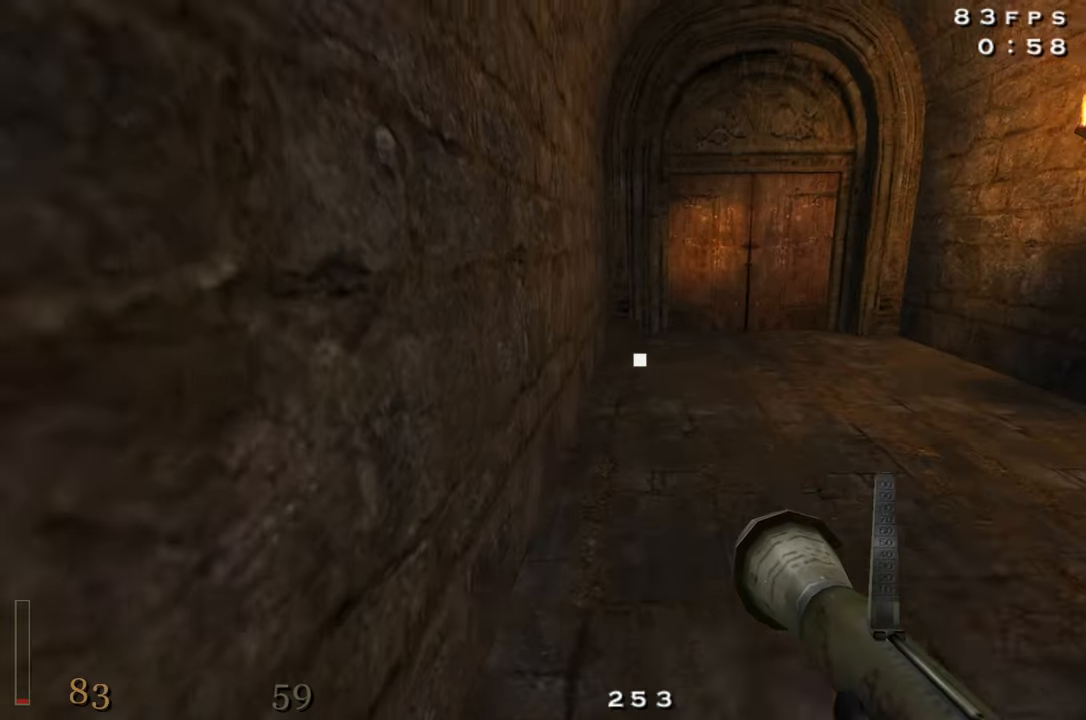
{"keys": ["alt", "w"], "events": [[100, "shift", "up"], [100, "space", "up"], [233, "alt", "down"], [333, "alt", "up"], [417, "alt", "down"]]}
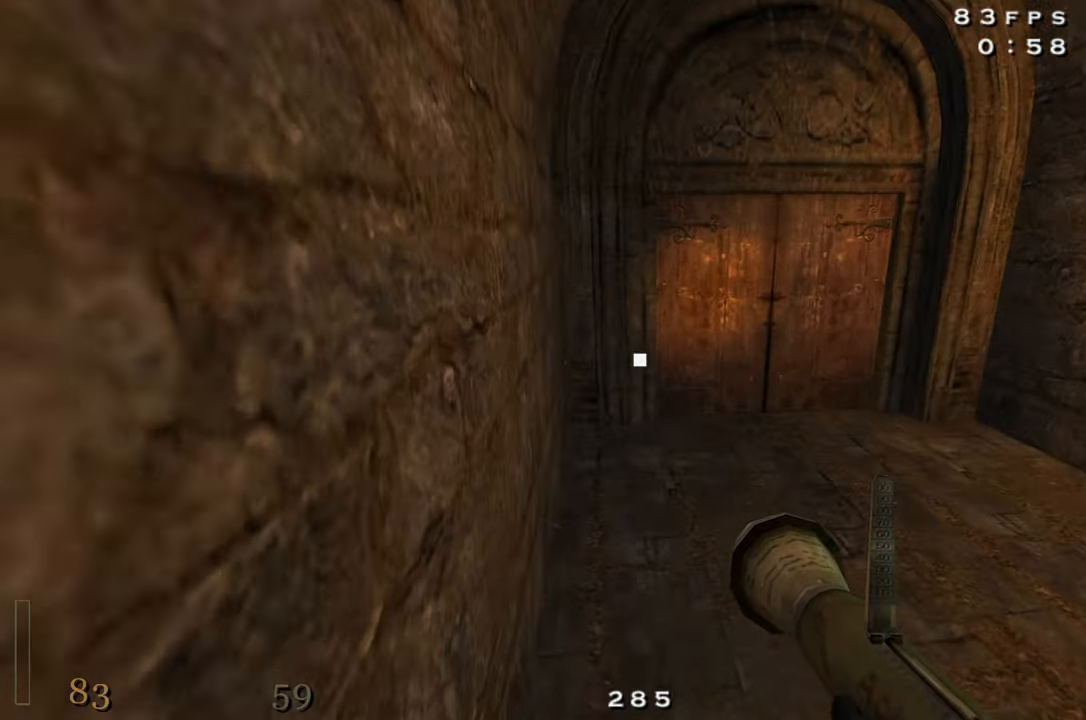
{"keys": ["alt", "w"], "events": [[117, "alt", "up"], [200, "alt", "down"], [350, "alt", "up"], [383, "alt", "down"]]}
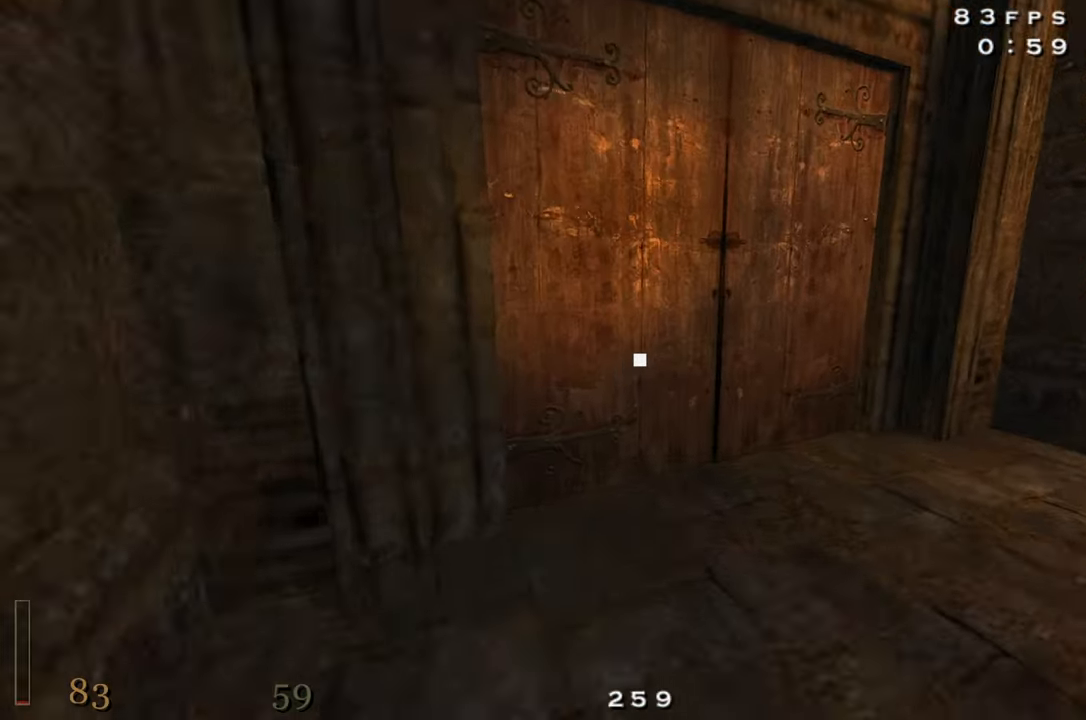
{"keys": ["w"], "events": [[33, "alt", "up"], [267, "z", "down"], [317, "x", "down"], [400, "z", "up"], [450, "x", "up"]]}
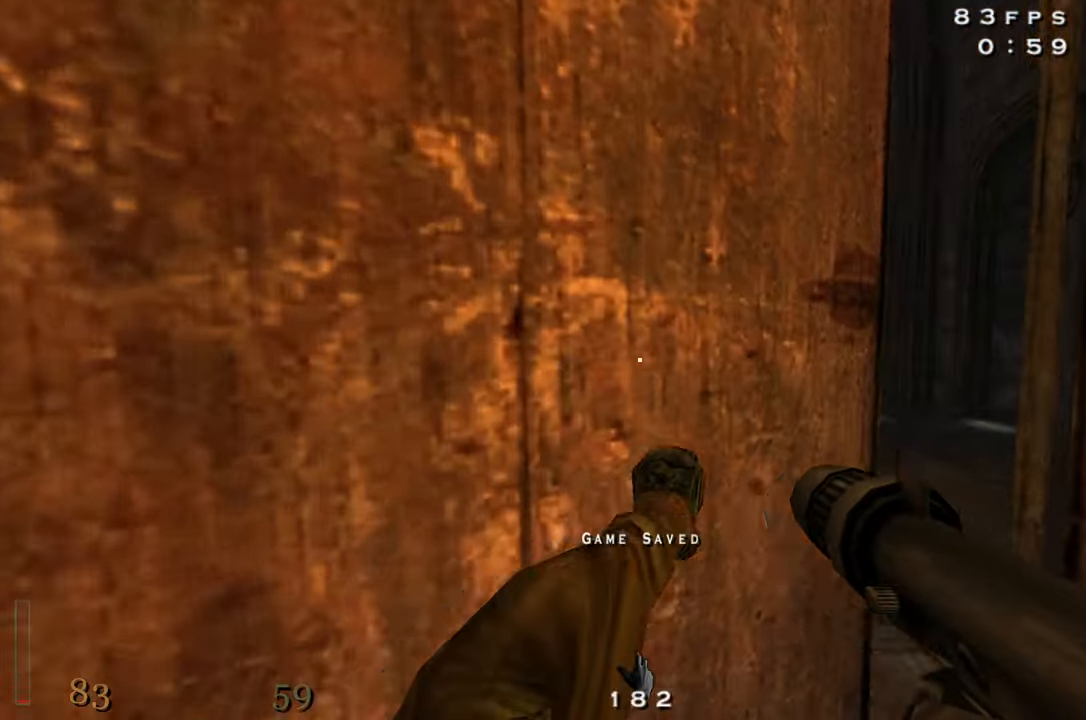
{"keys": ["a", "shift", "space", "w"], "events": [[183, "a", "down"], [384, "shift", "down"], [434, "space", "down"]]}
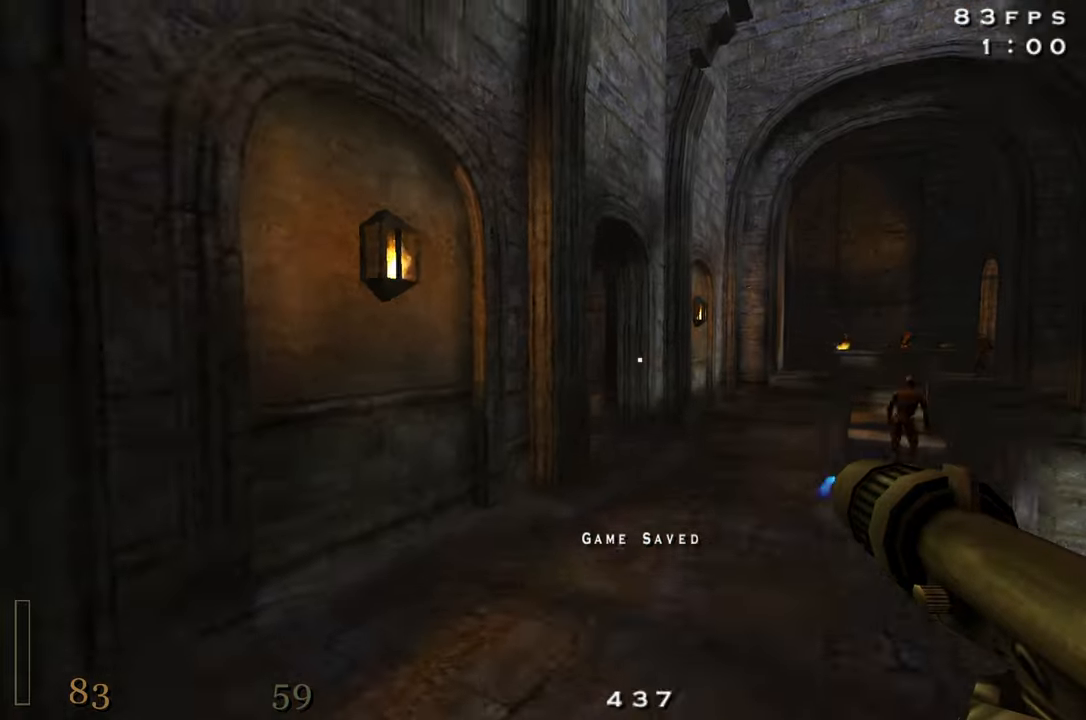
{"keys": ["a", "w"], "events": [[17, "shift", "up"], [67, "space", "up"], [400, "a", "up"], [484, "a", "down"]]}
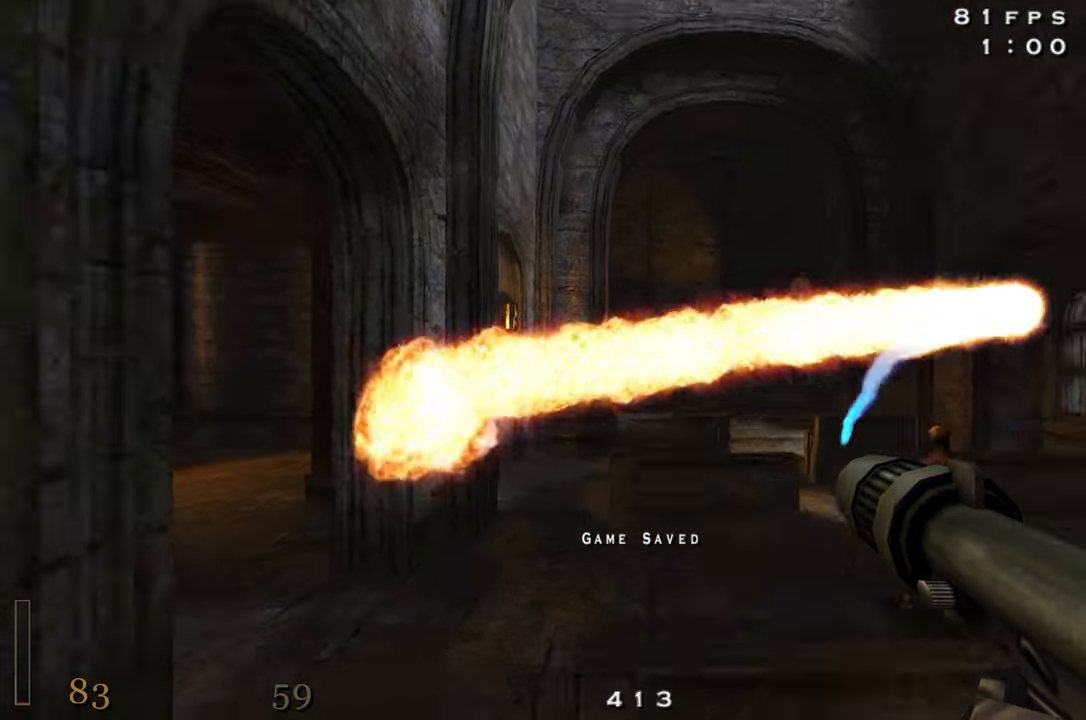
{"keys": ["a", "w"], "events": [[317, "a", "up"], [500, "a", "down"]]}
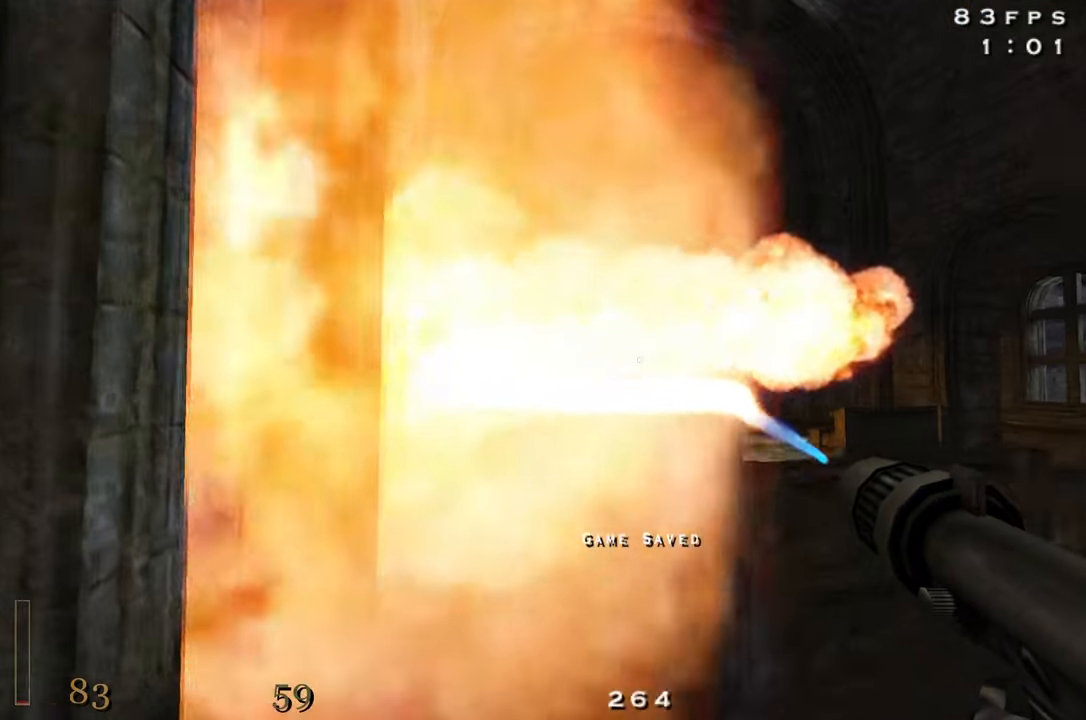
{"keys": ["w"], "events": [[100, "a", "up"]]}
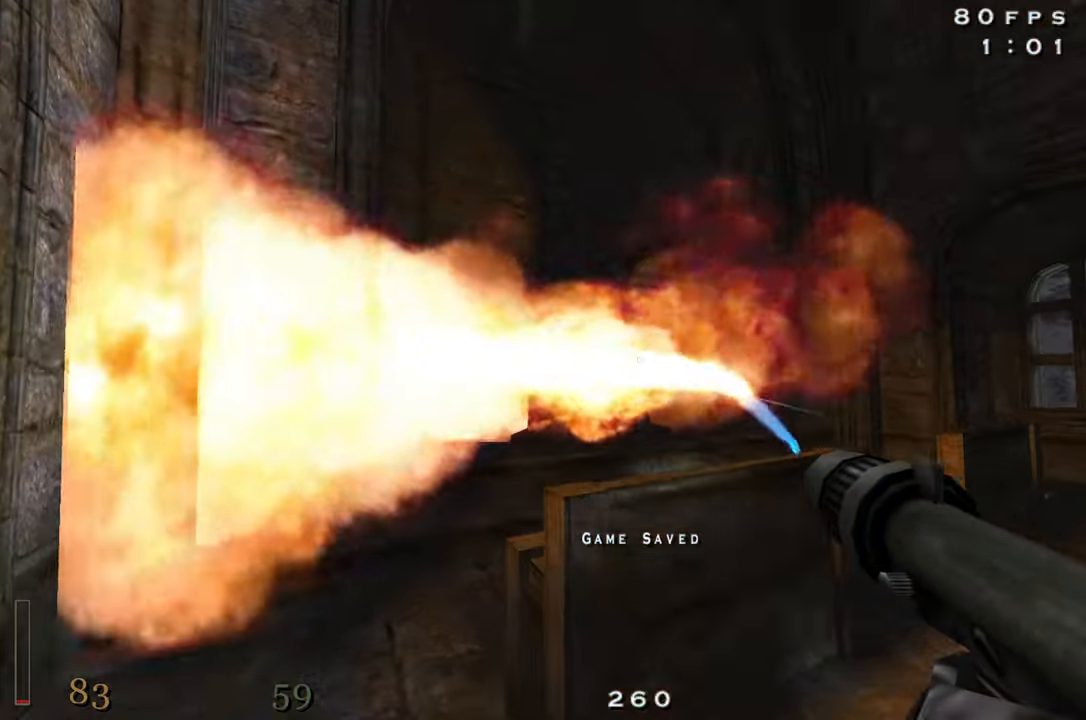
{"keys": ["w"], "events": [[17, "a", "down"], [250, "a", "up"], [350, "d", "down"], [484, "d", "up"]]}